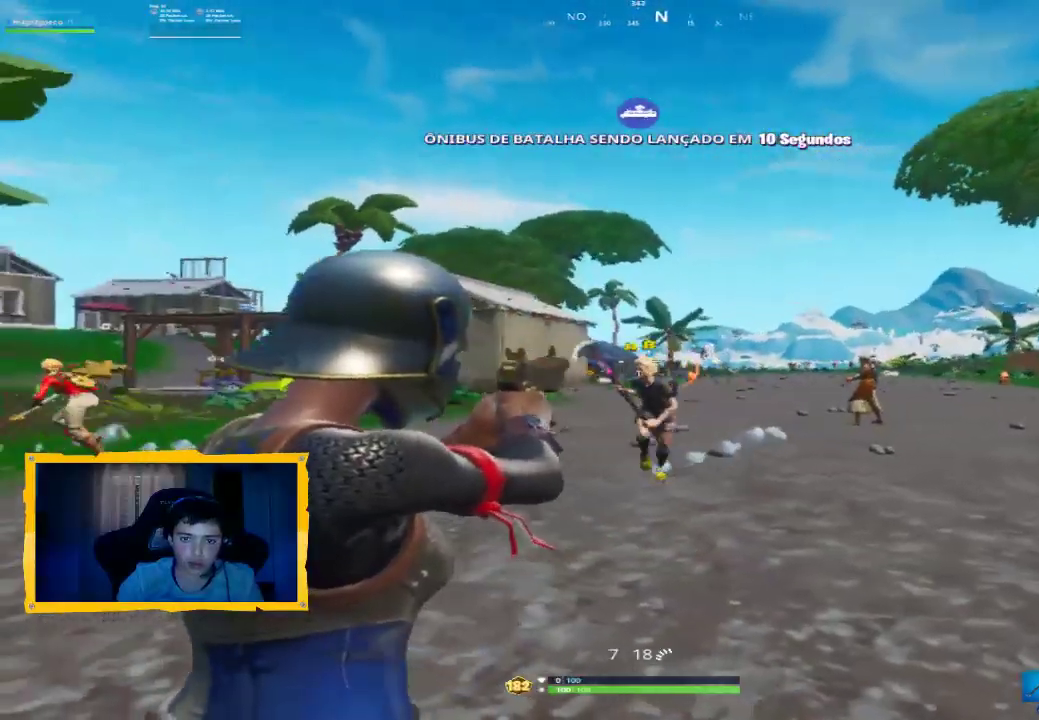
Gameplay with a controller (PlayStation layout); each line is a JSON object with the inputs held at the frame after it. "events" lists button and stick changes between this image and that frame as [ms after this image, input, new state], when the widget could be followed in between.
{"buttons": [], "left_stick": "center", "right_stick": "right", "events": [[100, "R2", "down"], [200, "R2", "up"], [200, "right_stick", "center"], [267, "right_stick", "right"], [467, "L2", "up"]]}
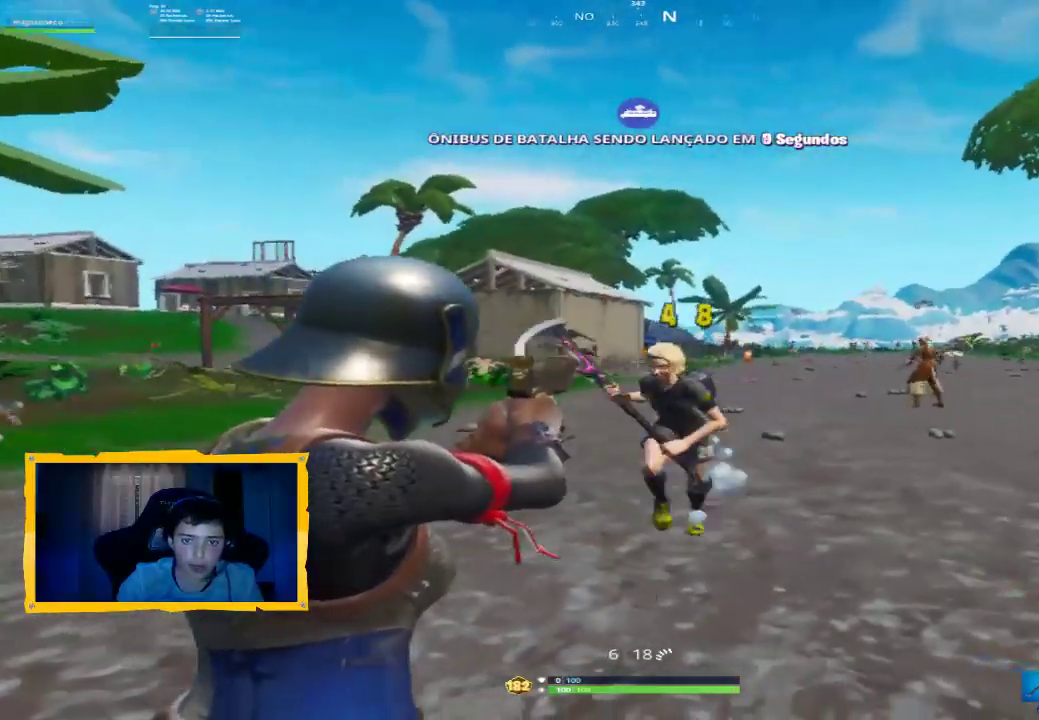
{"buttons": ["R2"], "left_stick": "down", "right_stick": "right", "events": [[67, "right_stick", "center"], [100, "L2", "down"], [100, "R2", "down"], [133, "right_stick", "right"], [233, "R2", "up"], [233, "left_stick", "down"], [233, "right_stick", "center"], [333, "R2", "down"], [400, "L2", "up"], [400, "right_stick", "right"], [433, "R2", "up"], [500, "R2", "down"]]}
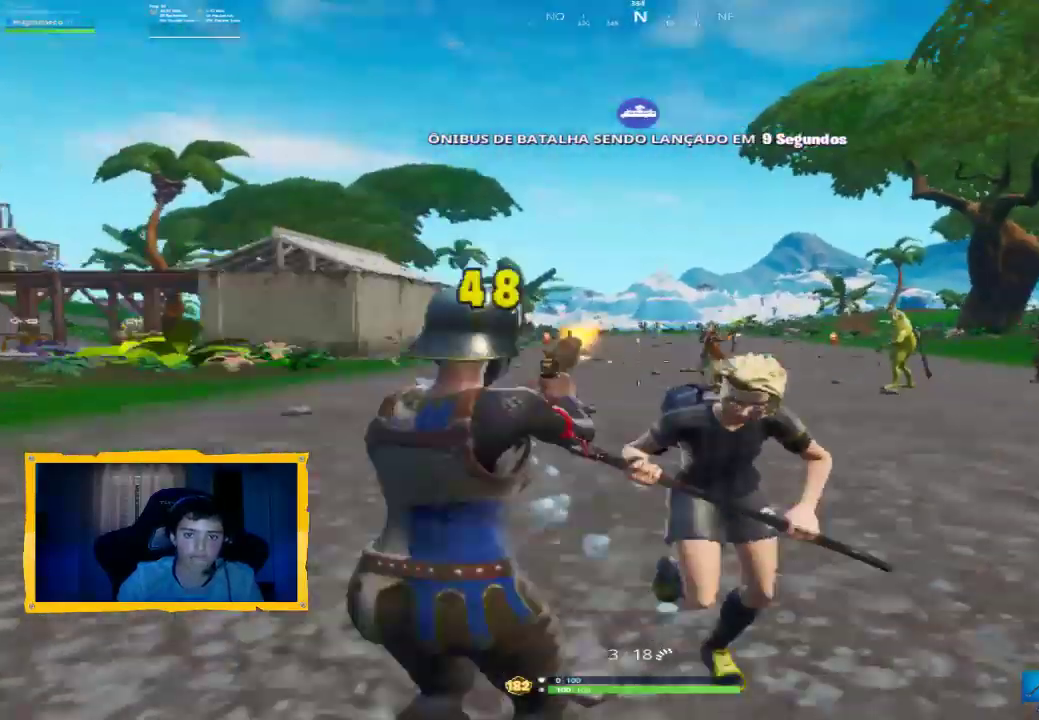
{"buttons": ["SQUARE"], "left_stick": "up-left", "right_stick": "center", "events": [[100, "R2", "up"], [233, "right_stick", "center"], [267, "L3", "down"], [300, "SQUARE", "down"], [300, "left_stick", "down-left"], [333, "L3", "up"], [367, "SQUARE", "up"], [467, "SQUARE", "down"], [500, "left_stick", "up-left"]]}
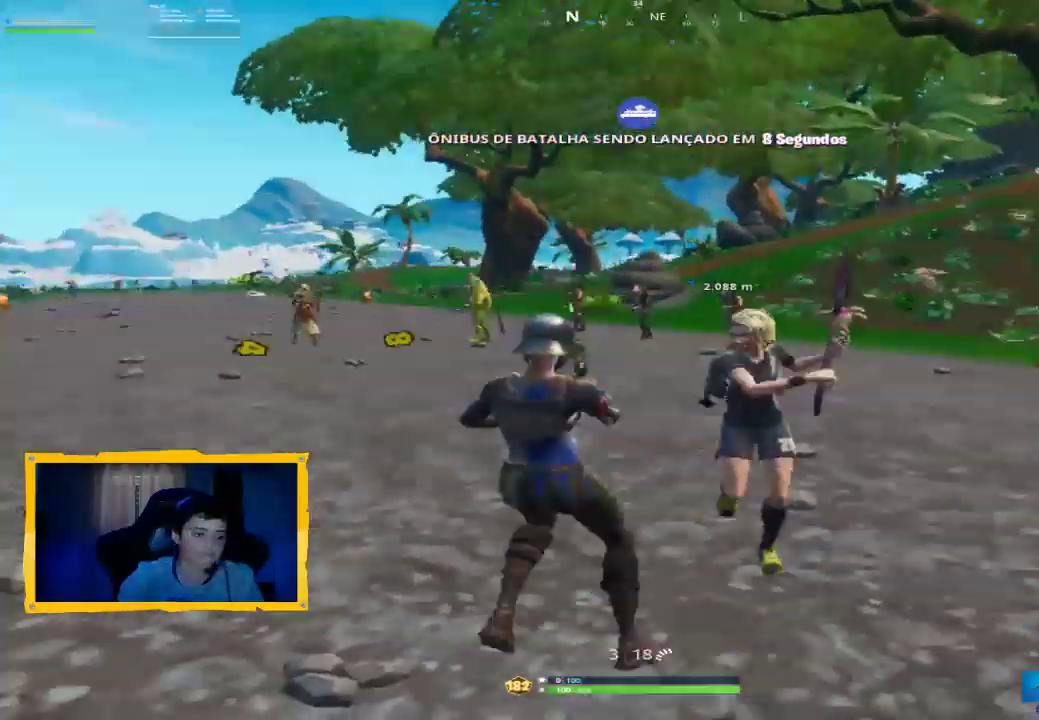
{"buttons": [], "left_stick": "up-left", "right_stick": "center", "events": [[33, "SQUARE", "up"], [67, "L3", "down"], [167, "right_stick", "down-left"], [200, "L3", "up"], [300, "right_stick", "center"], [367, "L3", "down"], [400, "CROSS", "down"], [467, "CROSS", "up"], [500, "L3", "up"]]}
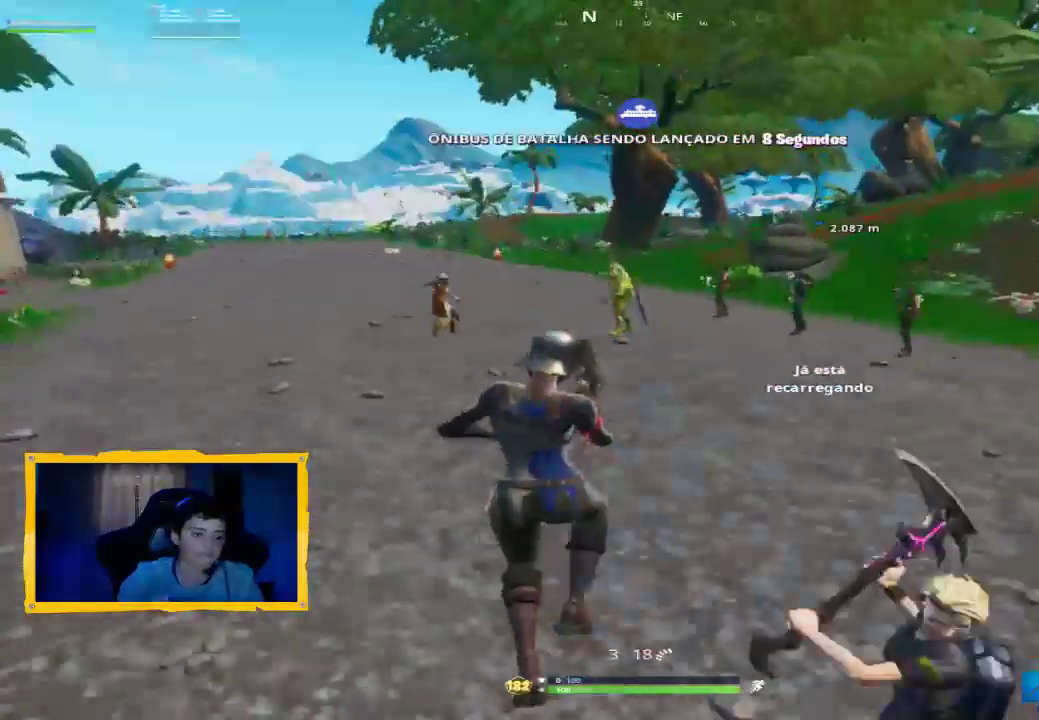
{"buttons": [], "left_stick": "up", "right_stick": "center", "events": [[67, "left_stick", "up"], [300, "L3", "down"], [467, "L3", "up"]]}
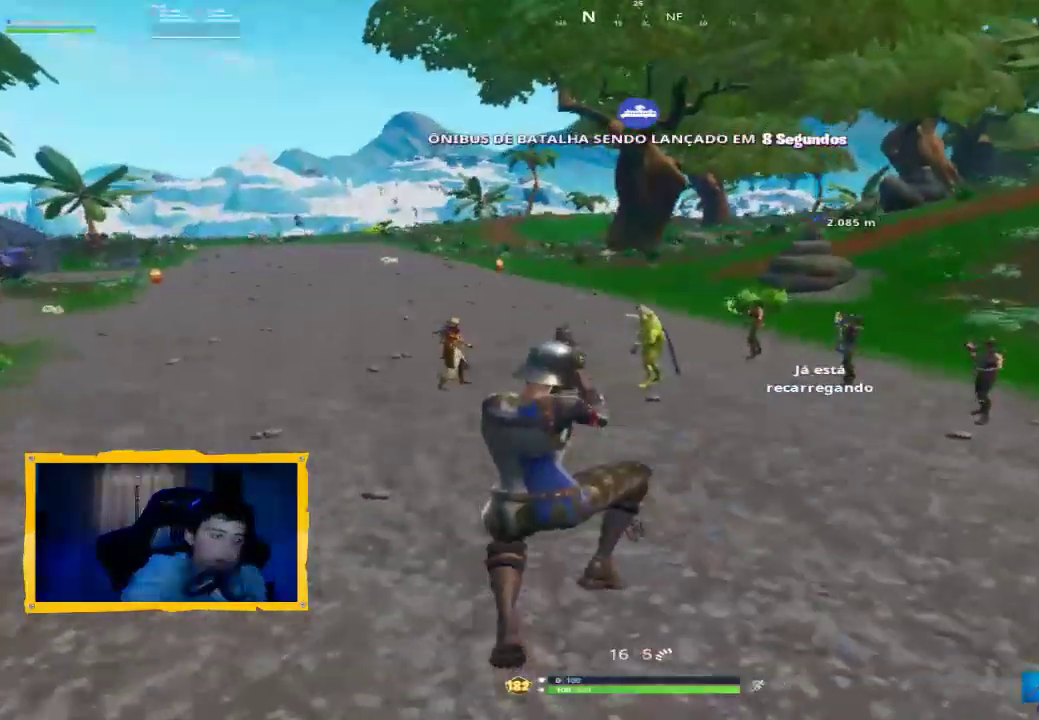
{"buttons": [], "left_stick": "up", "right_stick": "center", "events": []}
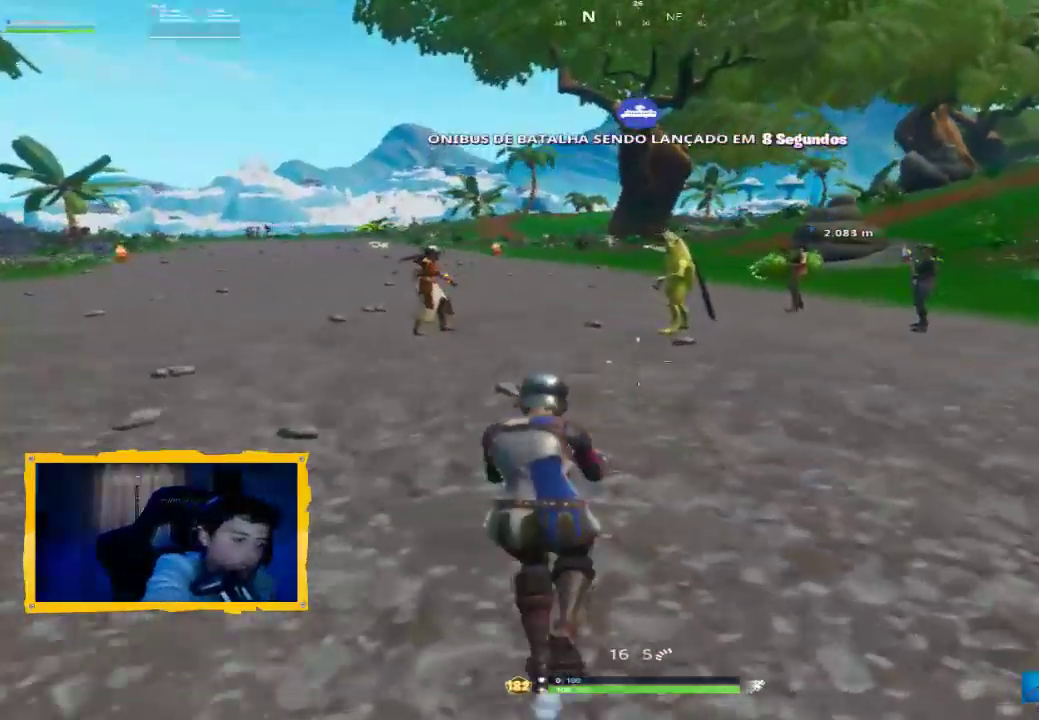
{"buttons": ["L3"], "left_stick": "up", "right_stick": "center", "events": [[400, "L3", "down"]]}
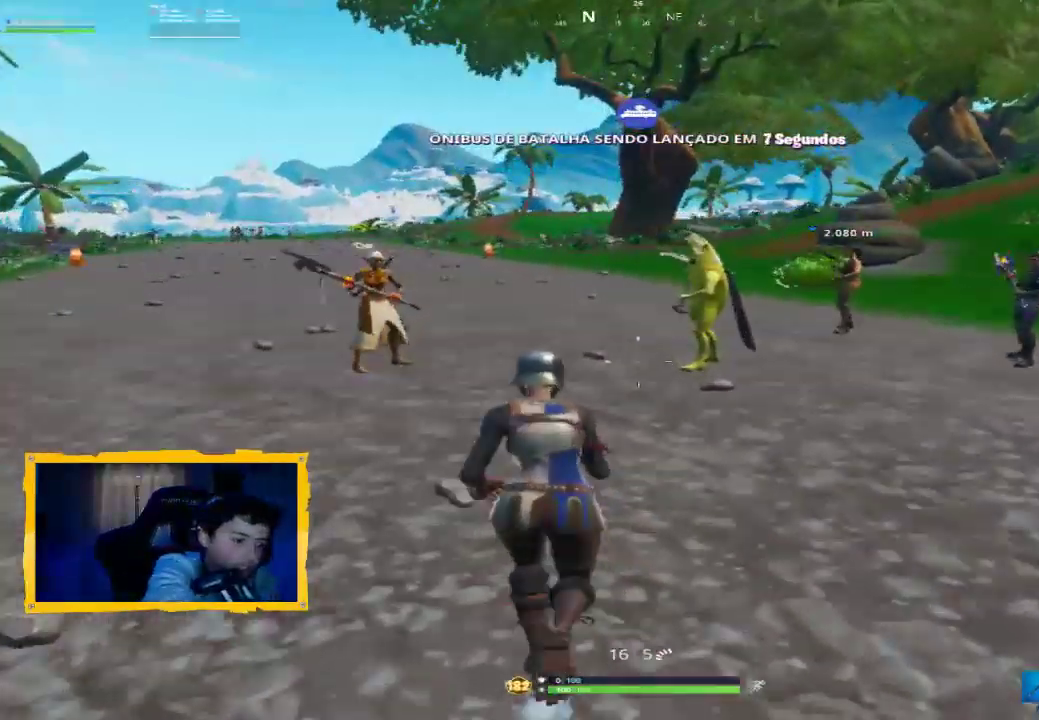
{"buttons": [], "left_stick": "up", "right_stick": "center", "events": [[67, "L3", "up"]]}
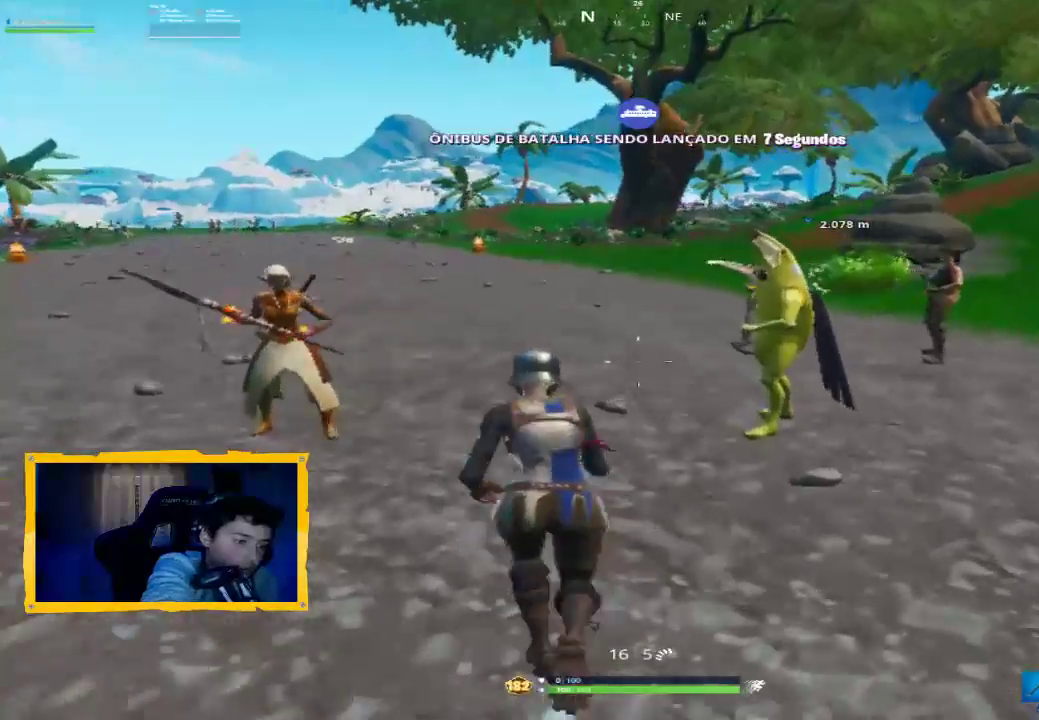
{"buttons": [], "left_stick": "up", "right_stick": "center", "events": []}
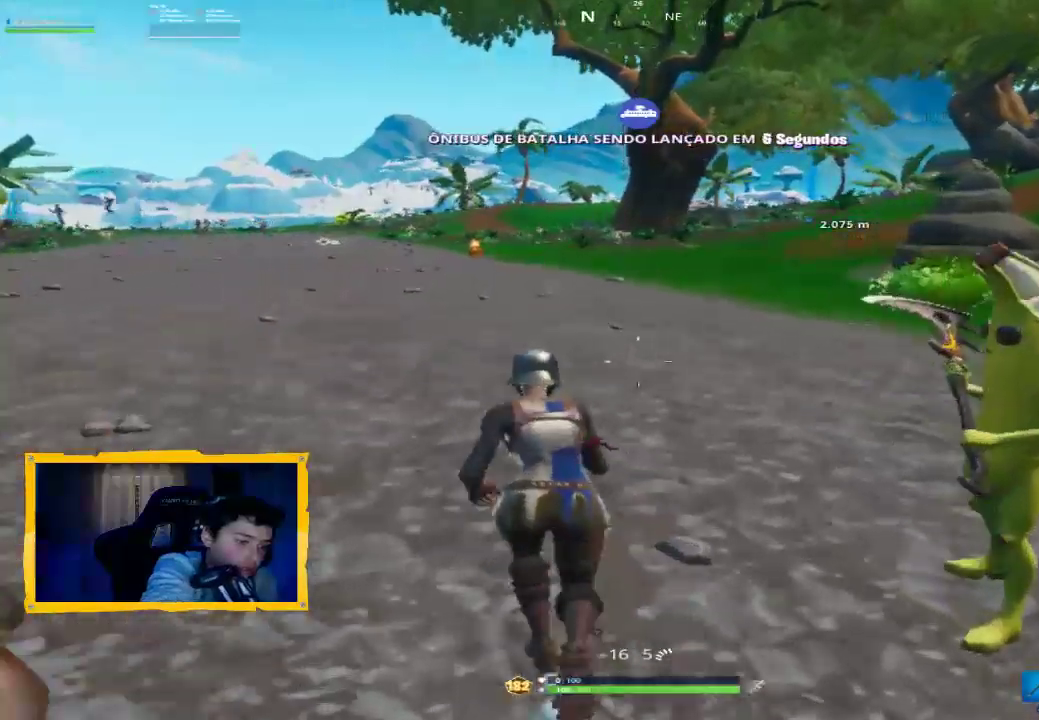
{"buttons": [], "left_stick": "up", "right_stick": "center", "events": []}
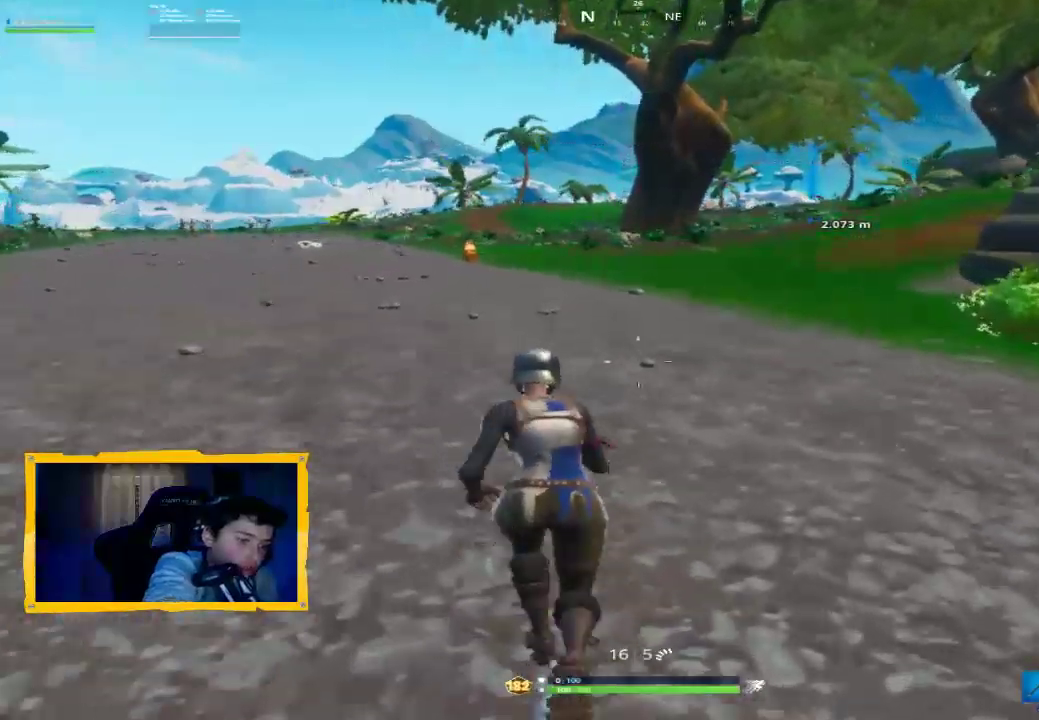
{"buttons": [], "left_stick": "up", "right_stick": "center", "events": [[267, "L3", "down"], [367, "L3", "up"]]}
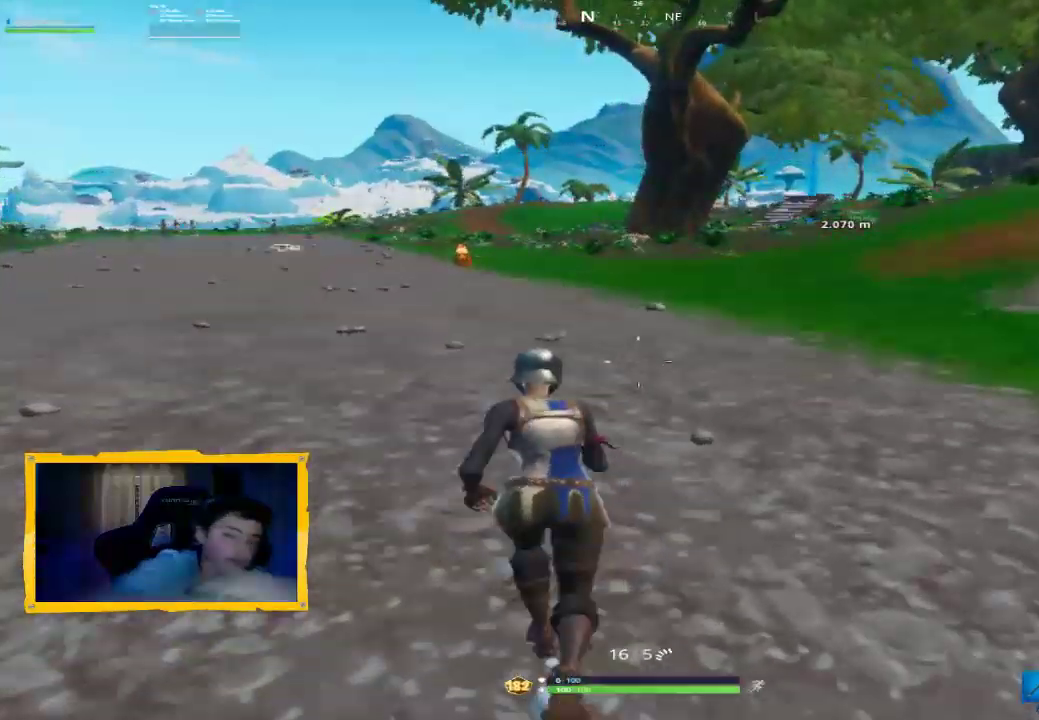
{"buttons": [], "left_stick": "up", "right_stick": "center", "events": []}
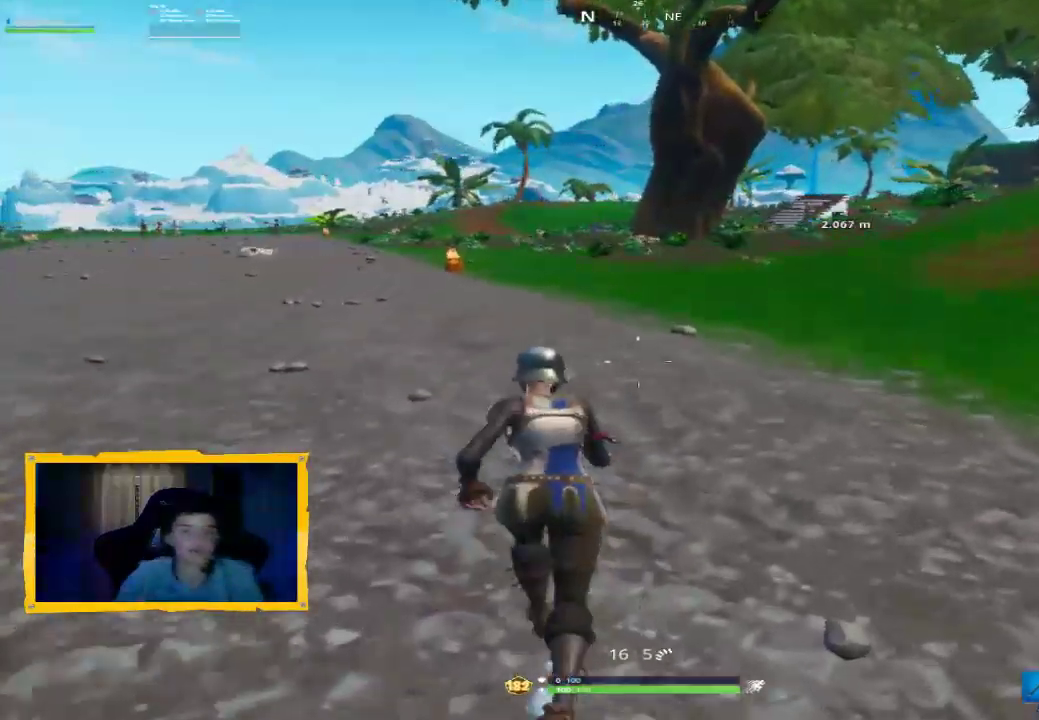
{"buttons": [], "left_stick": "up", "right_stick": "center", "events": [[133, "L3", "down"], [233, "L3", "up"]]}
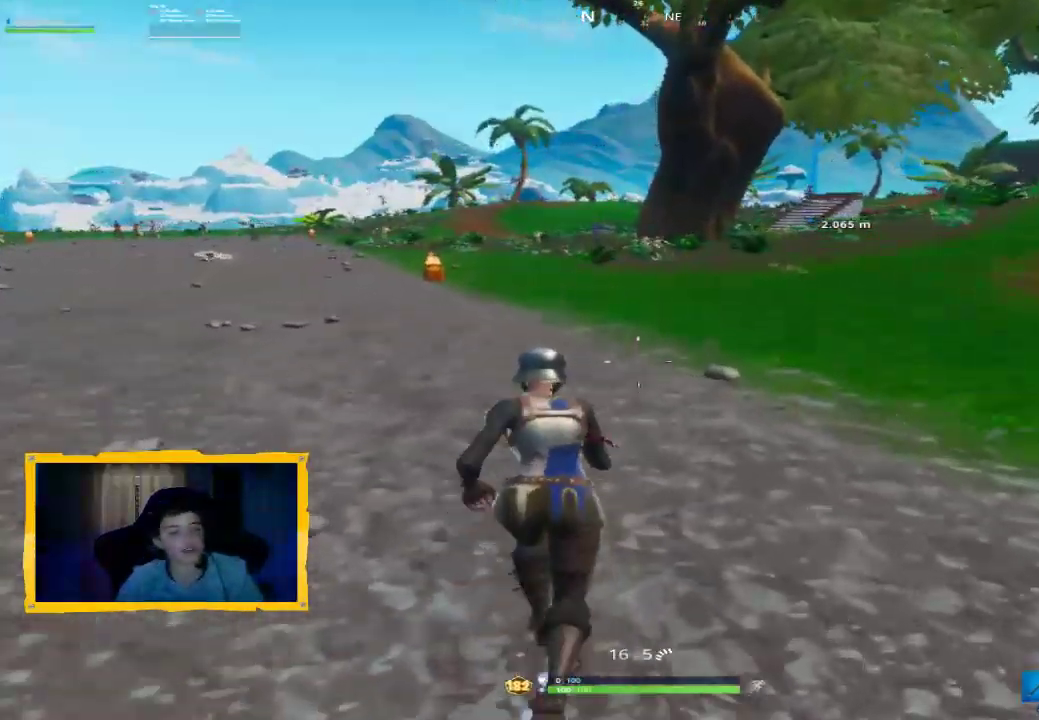
{"buttons": [], "left_stick": "up", "right_stick": "center", "events": []}
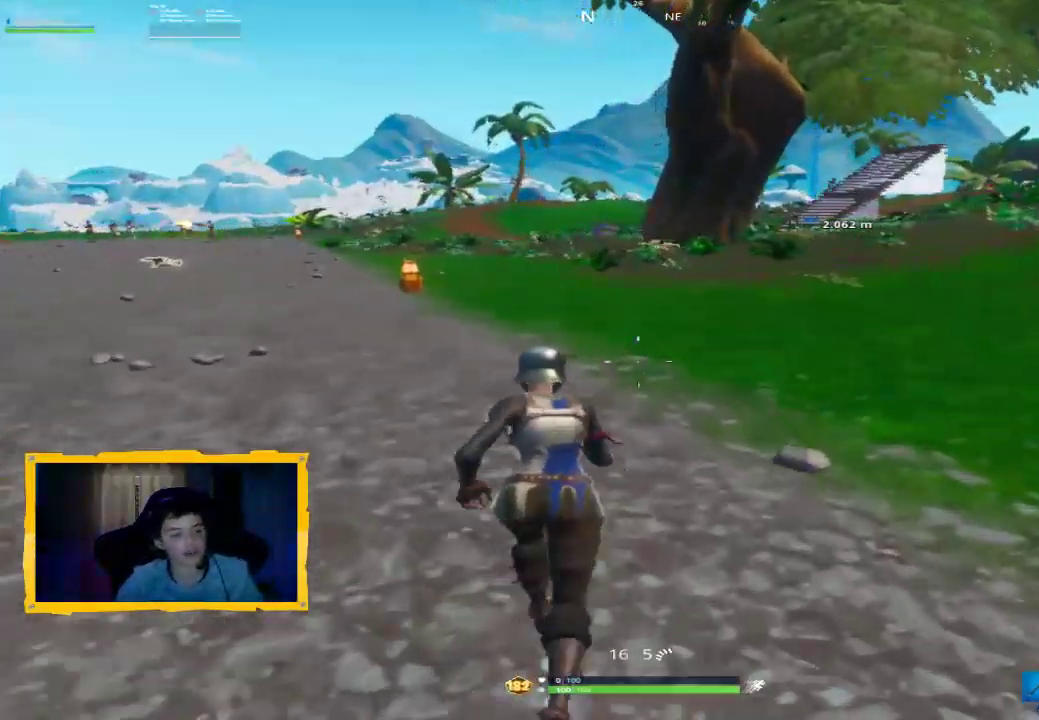
{"buttons": [], "left_stick": "up", "right_stick": "center", "events": [[67, "right_stick", "down-left"], [233, "right_stick", "center"], [333, "R1", "down"], [433, "R1", "up"]]}
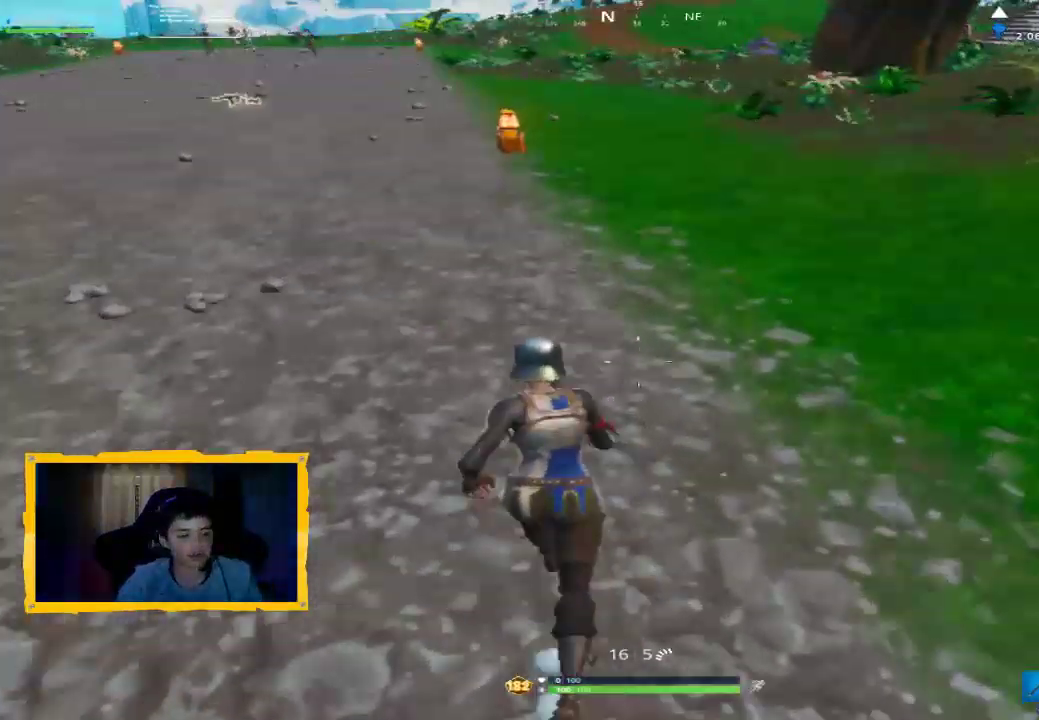
{"buttons": [], "left_stick": "up", "right_stick": "center", "events": []}
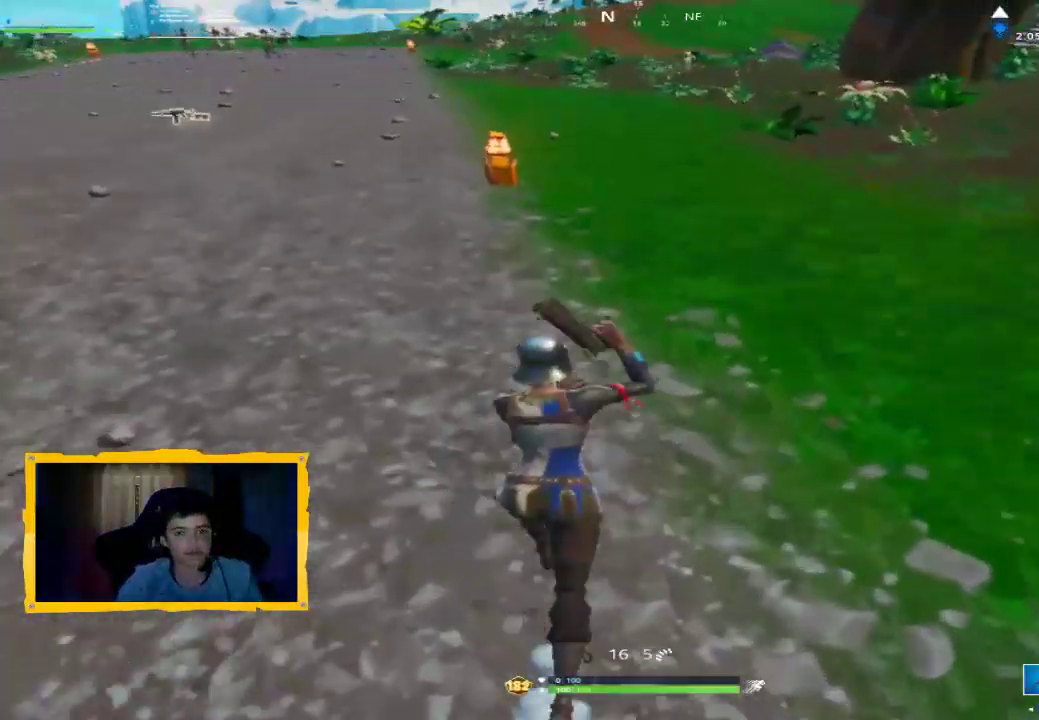
{"buttons": [], "left_stick": "up", "right_stick": "left", "events": [[400, "right_stick", "left"]]}
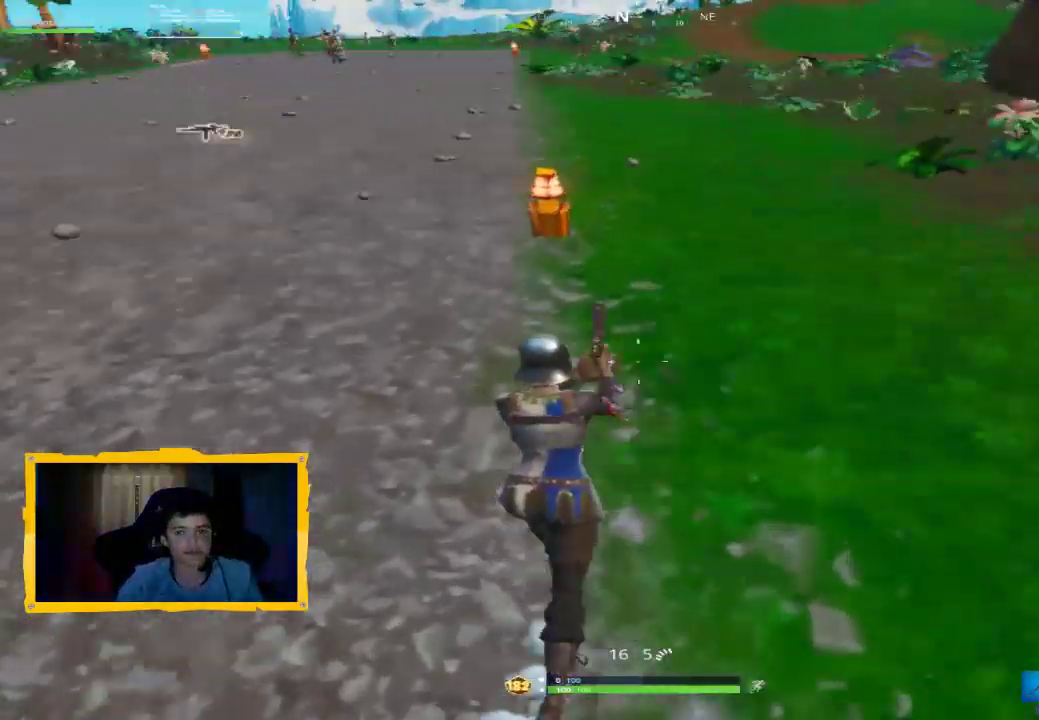
{"buttons": [], "left_stick": "up", "right_stick": "center", "events": [[67, "right_stick", "center"], [333, "CROSS", "down"], [400, "CROSS", "up"]]}
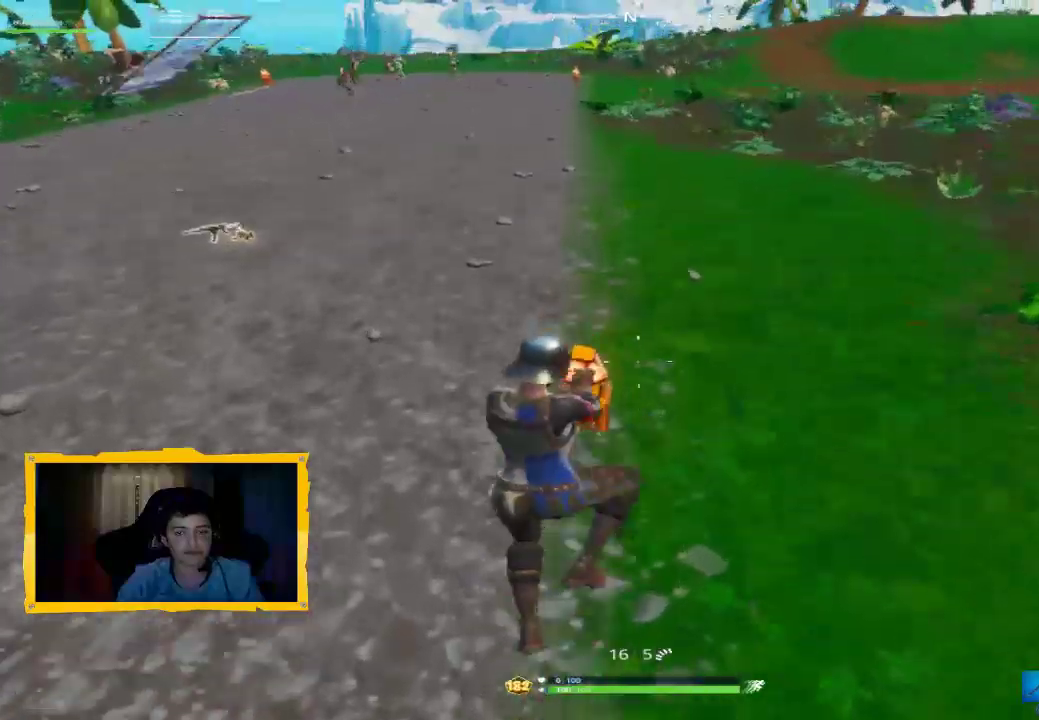
{"buttons": [], "left_stick": "up", "right_stick": "right", "events": [[333, "right_stick", "right"]]}
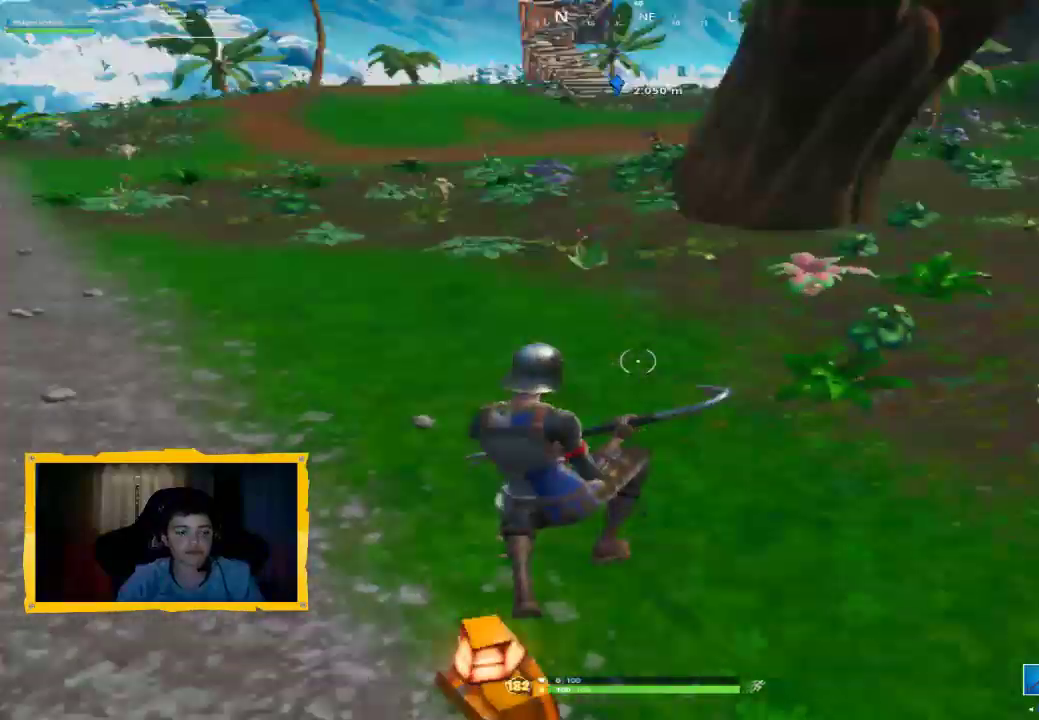
{"buttons": [], "left_stick": "up", "right_stick": "up", "events": [[67, "right_stick", "center"], [100, "L3", "down"], [233, "L3", "up"], [467, "right_stick", "up"]]}
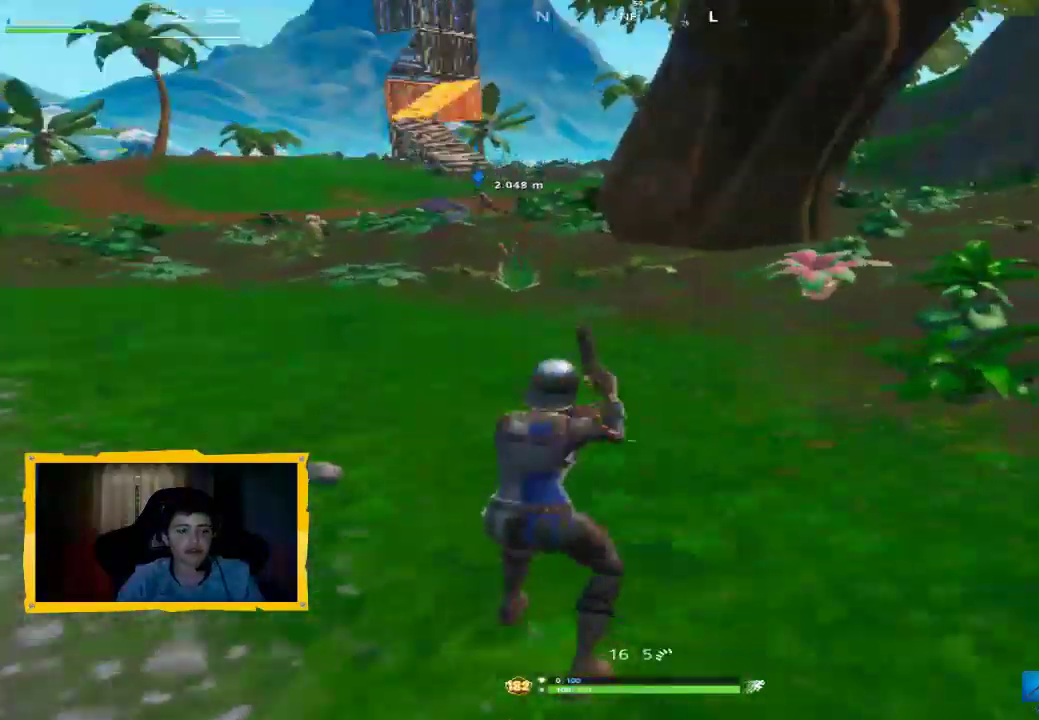
{"buttons": [], "left_stick": "up-left", "right_stick": "center", "events": [[167, "right_stick", "center"], [333, "CROSS", "down"], [333, "L3", "down"], [333, "left_stick", "up-left"], [433, "CROSS", "up"], [433, "L3", "up"]]}
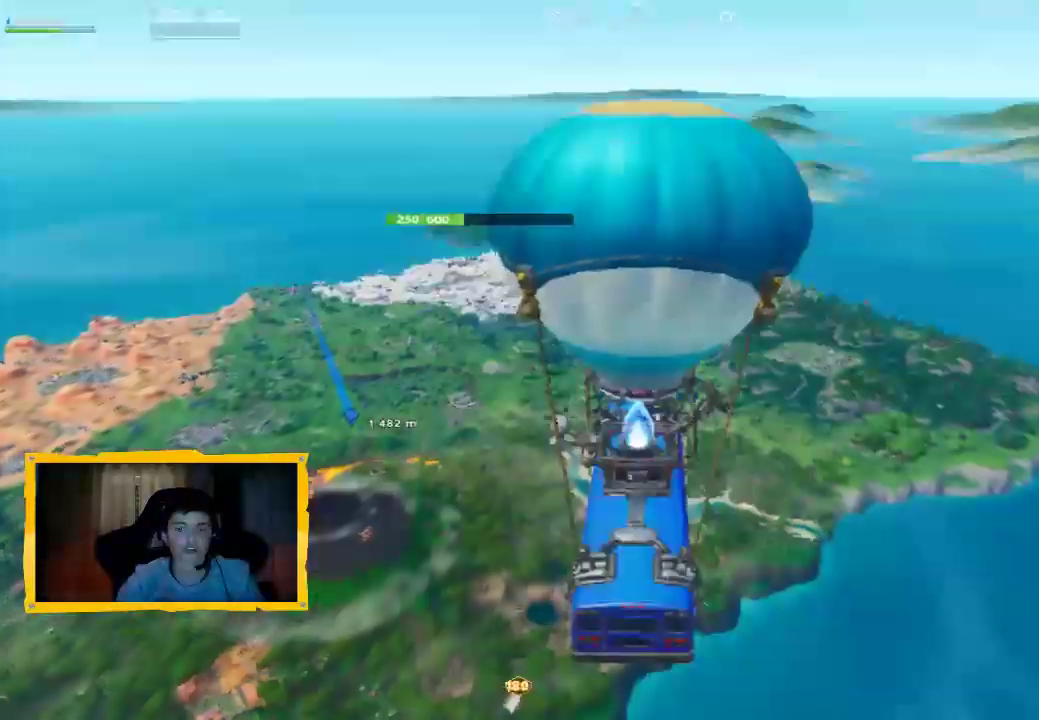
{"buttons": [], "left_stick": "center", "right_stick": "center", "events": [[167, "left_stick", "up"], [200, "right_stick", "down"], [333, "left_stick", "center"], [333, "right_stick", "center"]]}